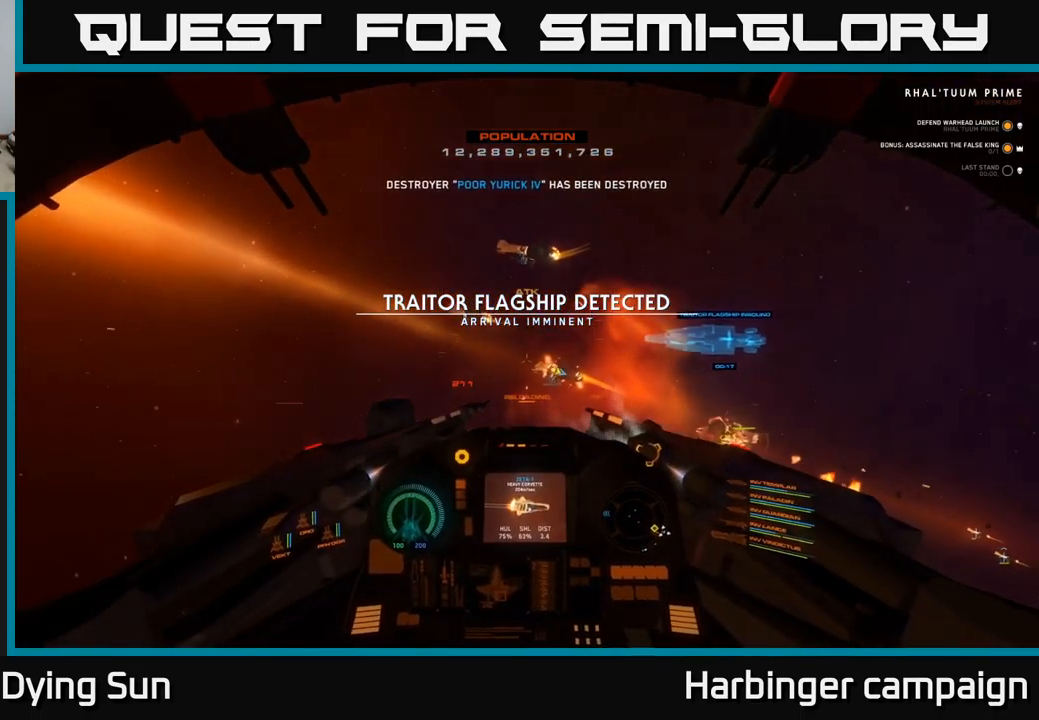
Gameplay with a controller (Xbox layout); each line is a JSON object with the inputs held at the frame after it. "events" lists button and stick changes between this image and that frame as [ms after this image, input, new state], when the widget could be followed in between.
{"buttons": [], "left_stick": "center", "right_stick": "center", "events": [[17, "right_stick", "center"], [50, "left_stick", "center"], [134, "left_stick", "down-left"], [267, "right_stick", "down"], [400, "left_stick", "center"], [417, "right_stick", "center"]]}
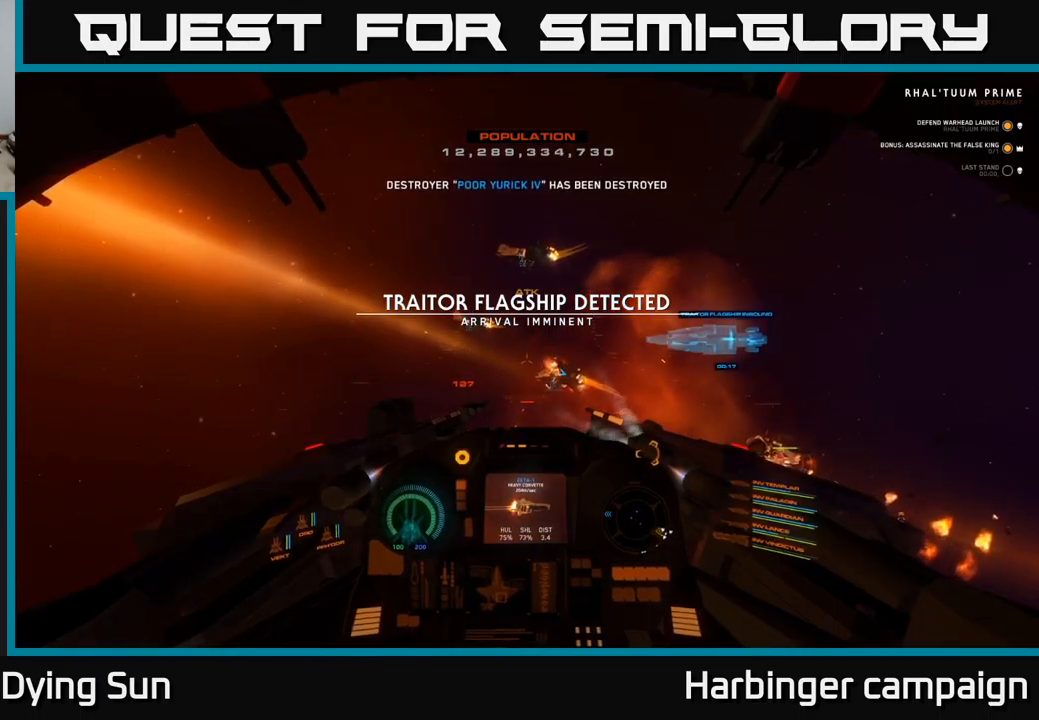
{"buttons": ["Y"], "left_stick": "down", "right_stick": "center", "events": [[34, "left_stick", "down-left"], [150, "right_stick", "up-left"], [317, "right_stick", "center"], [350, "left_stick", "center"], [417, "left_stick", "down"], [434, "Y", "down"]]}
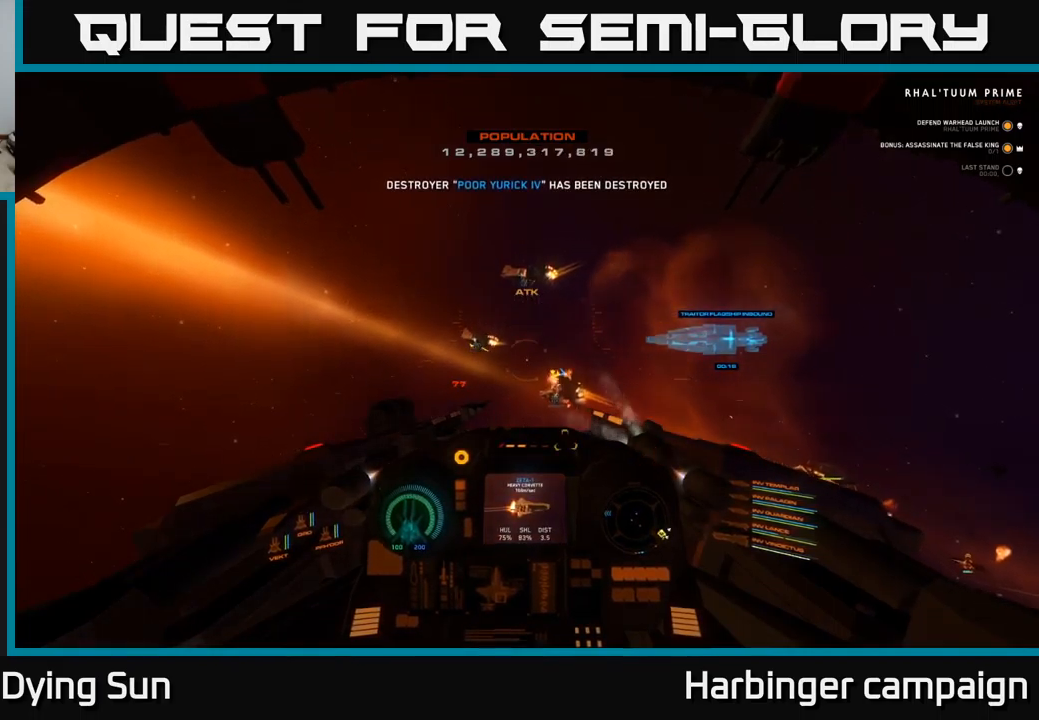
{"buttons": ["L2"], "left_stick": "center", "right_stick": "center", "events": [[17, "left_stick", "center"], [34, "Y", "up"], [134, "right_stick", "down"], [284, "right_stick", "right"], [334, "right_stick", "center"], [384, "R1", "down"], [467, "L2", "down"], [467, "R1", "up"]]}
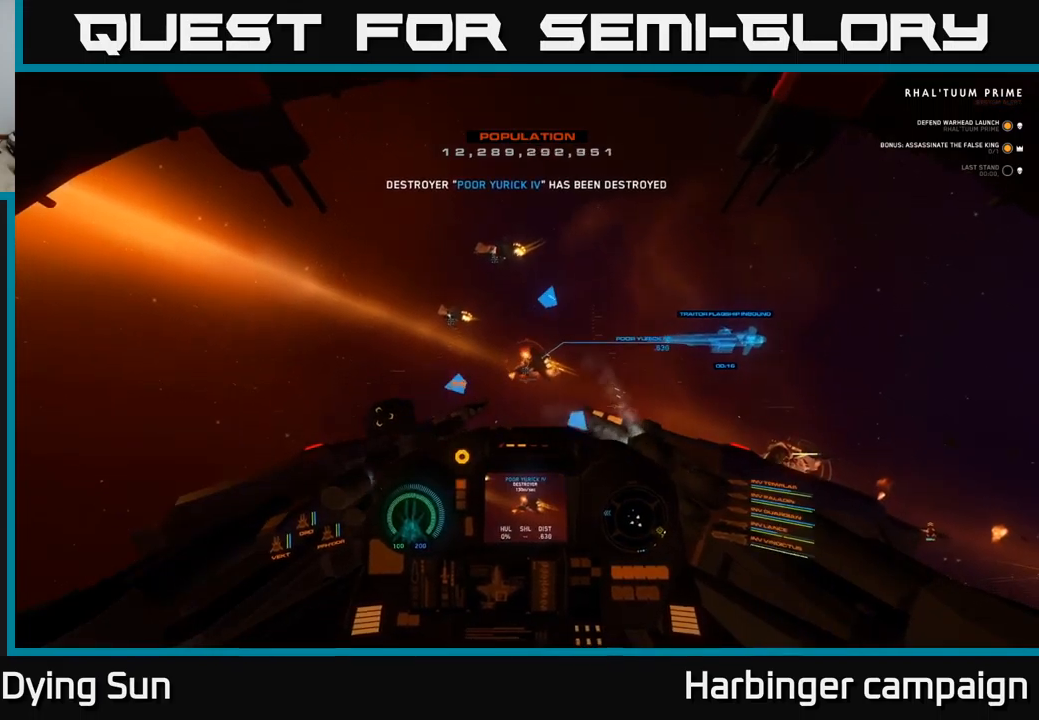
{"buttons": ["L2"], "left_stick": "center", "right_stick": "up", "events": [[34, "right_stick", "left"], [184, "right_stick", "center"], [367, "right_stick", "right"], [467, "right_stick", "up"]]}
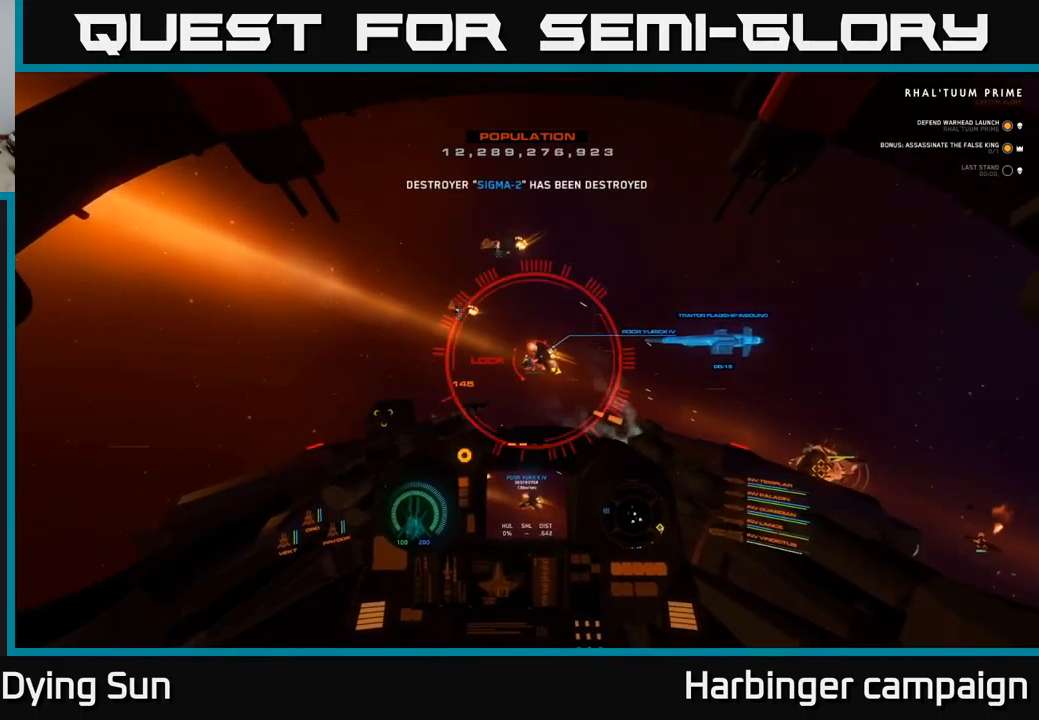
{"buttons": ["R2"], "left_stick": "center", "right_stick": "down", "events": [[34, "right_stick", "center"], [67, "L2", "up"], [167, "left_stick", "down-left"], [200, "right_stick", "down-left"], [267, "R2", "down"], [300, "L2", "down"], [334, "left_stick", "center"], [350, "right_stick", "center"], [384, "R2", "up"], [467, "L2", "up"], [467, "right_stick", "down"], [484, "R2", "down"]]}
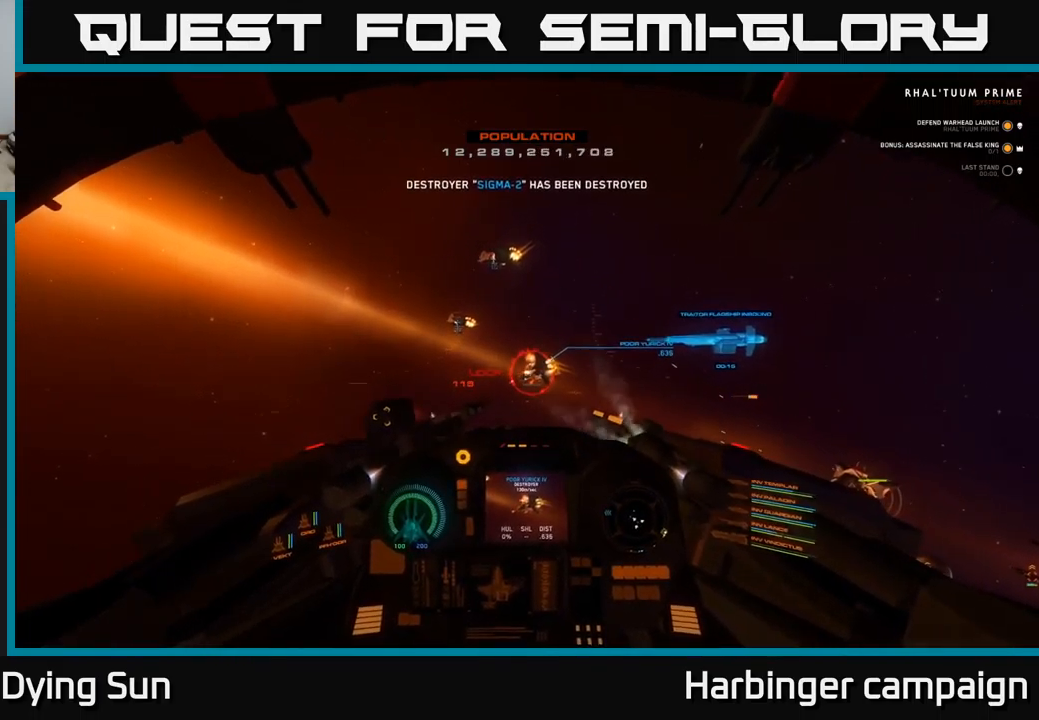
{"buttons": [], "left_stick": "down-left", "right_stick": "up", "events": [[67, "L2", "down"], [67, "R2", "up"], [67, "right_stick", "center"], [167, "R2", "down"], [267, "L2", "up"], [267, "R2", "up"], [350, "right_stick", "up"], [450, "left_stick", "down-left"]]}
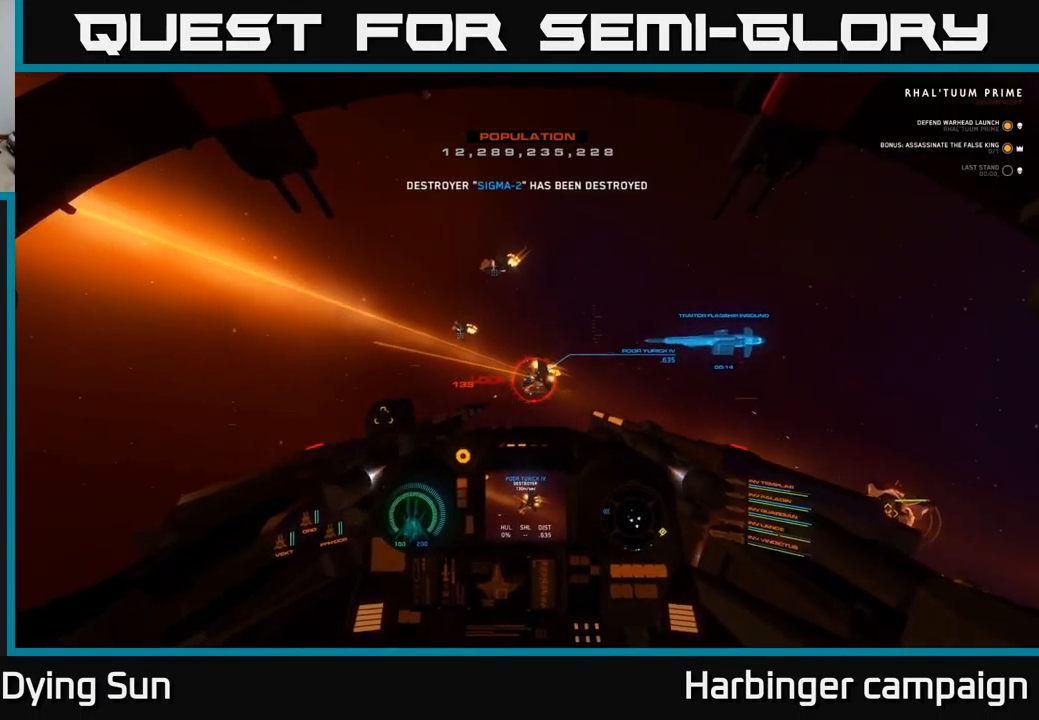
{"buttons": [], "left_stick": "center", "right_stick": "center", "events": [[34, "right_stick", "center"], [300, "right_stick", "up-left"], [384, "left_stick", "center"], [467, "right_stick", "center"]]}
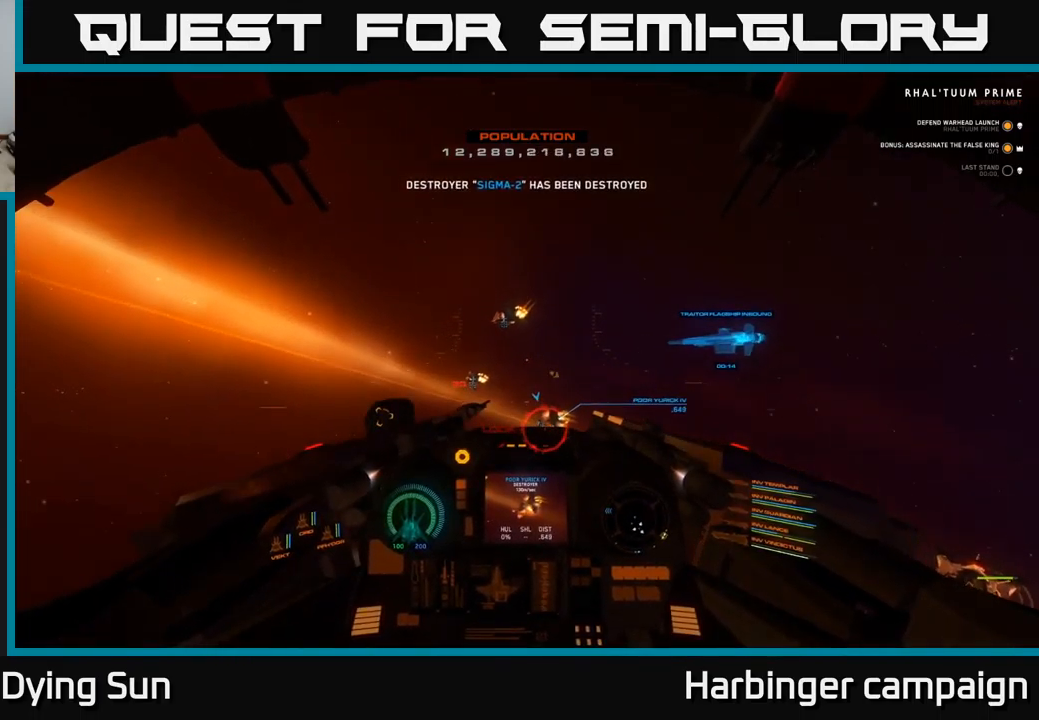
{"buttons": [], "left_stick": "center", "right_stick": "left", "events": [[67, "left_stick", "left"], [217, "Y", "down"], [250, "left_stick", "center"], [317, "Y", "up"], [500, "right_stick", "left"]]}
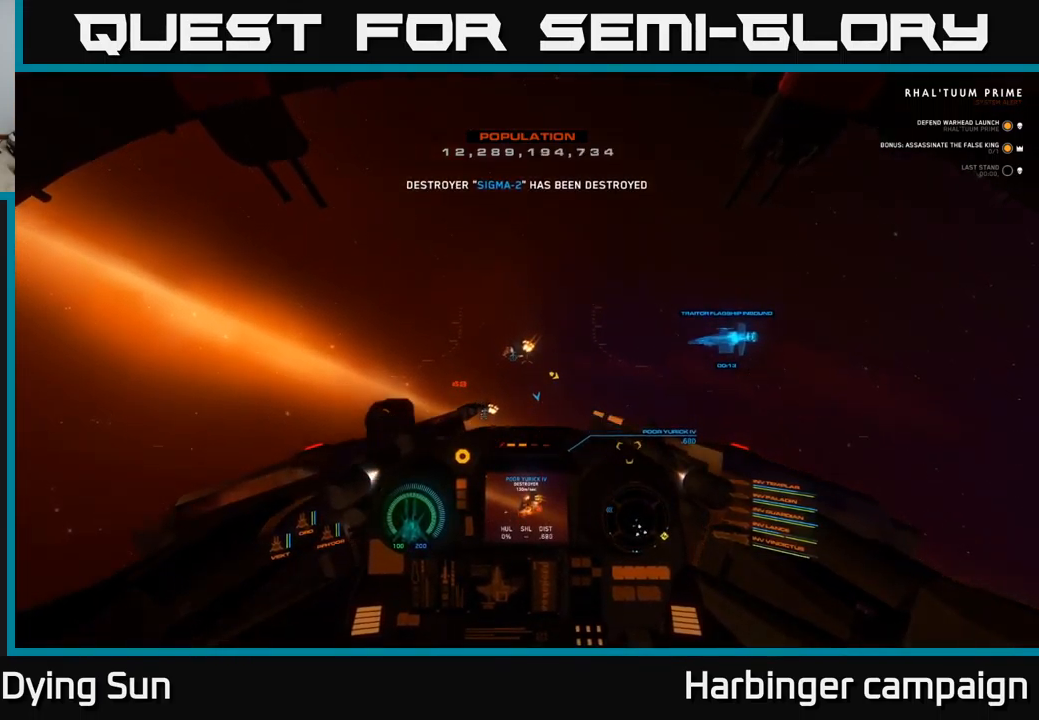
{"buttons": ["L2"], "left_stick": "center", "right_stick": "center", "events": [[34, "left_stick", "left"], [100, "right_stick", "center"], [134, "left_stick", "center"], [150, "L2", "down"], [150, "R1", "down"], [250, "R1", "up"], [317, "right_stick", "down-right"], [434, "right_stick", "center"]]}
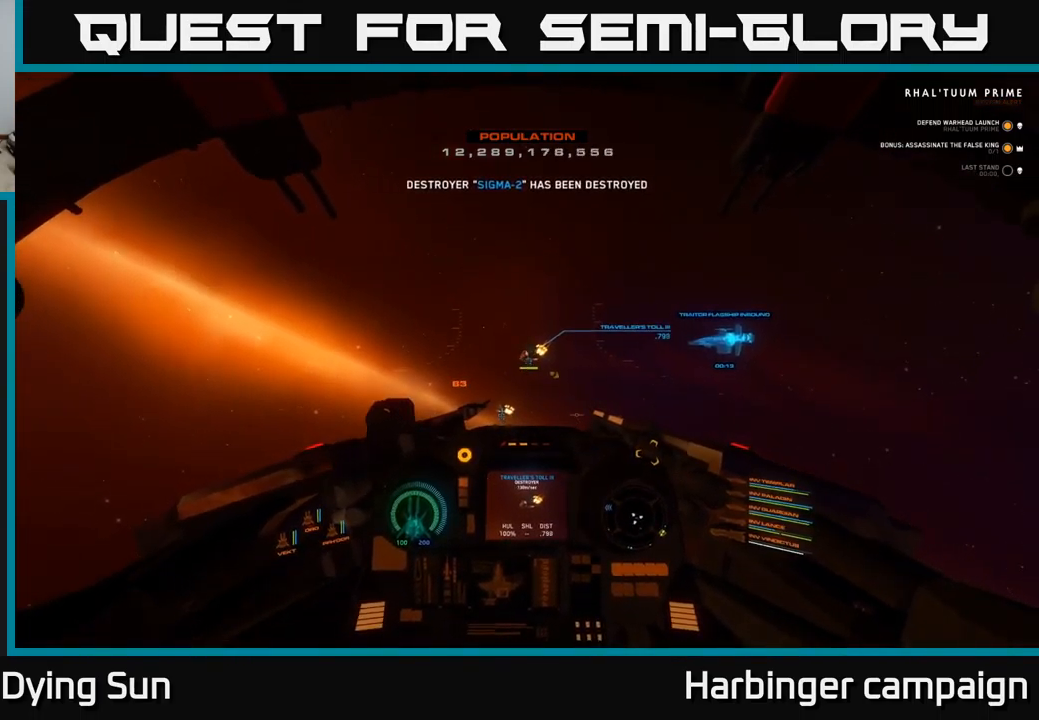
{"buttons": [], "left_stick": "center", "right_stick": "down", "events": [[67, "L2", "up"], [184, "right_stick", "up-left"], [284, "R2", "down"], [284, "right_stick", "center"], [317, "L2", "down"], [400, "R2", "up"], [434, "L2", "up"], [467, "right_stick", "down"]]}
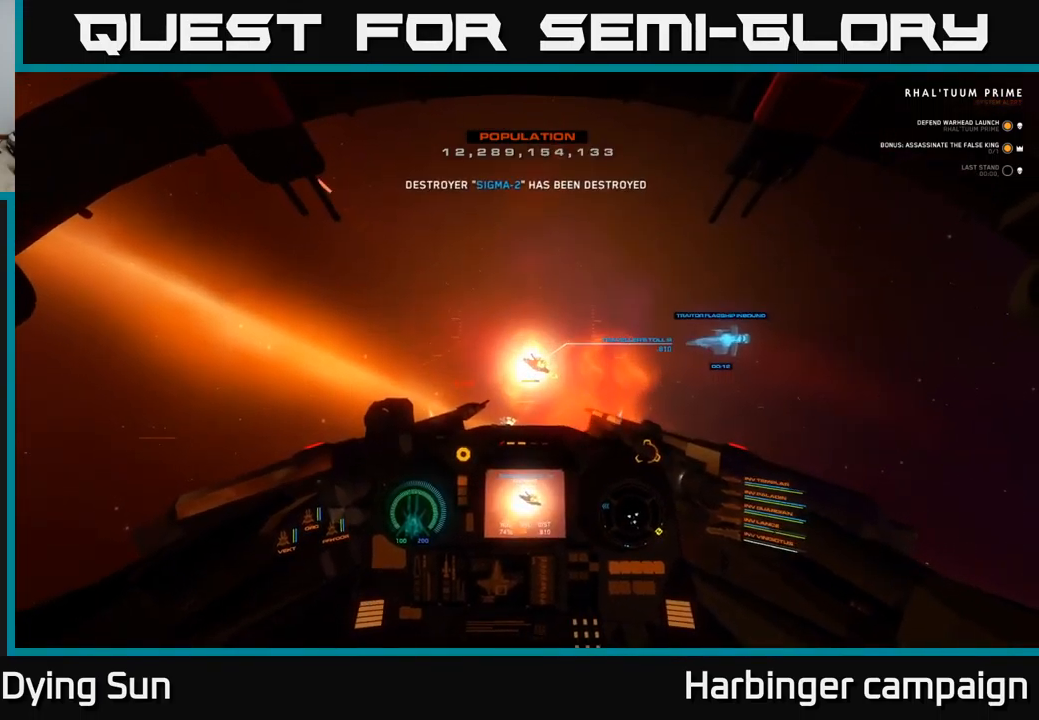
{"buttons": ["L2"], "left_stick": "center", "right_stick": "center", "events": [[67, "right_stick", "center"], [316, "R2", "down"], [416, "L2", "down"], [416, "R2", "up"]]}
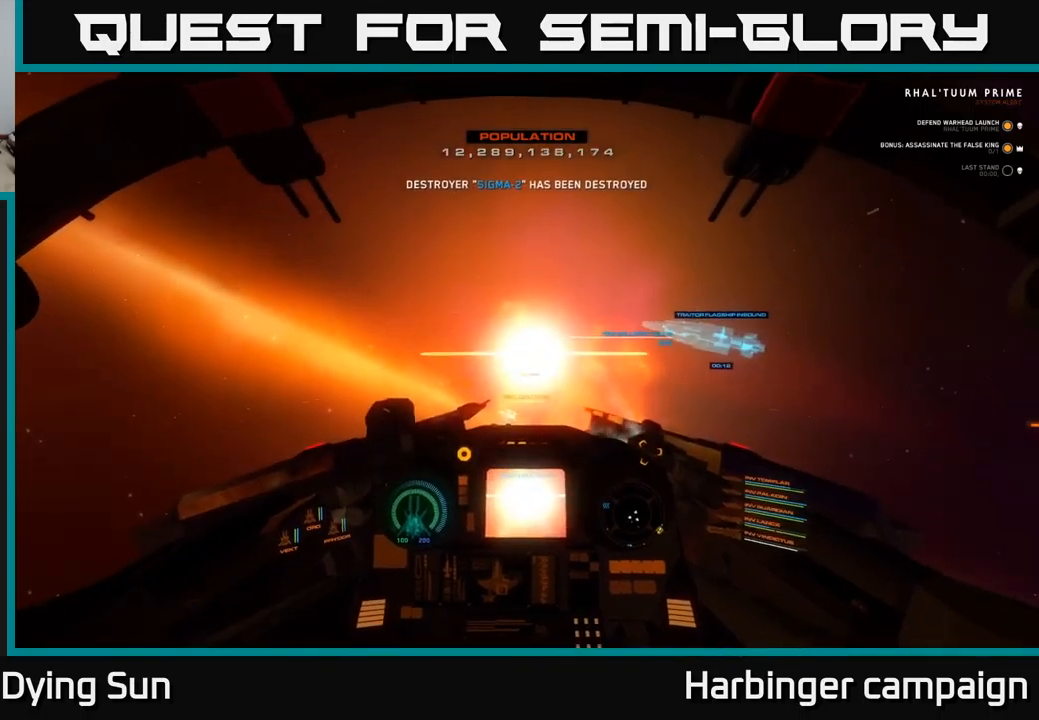
{"buttons": [], "left_stick": "center", "right_stick": "center", "events": [[50, "L2", "up"], [84, "right_stick", "down"], [200, "right_stick", "center"], [250, "L2", "down"], [300, "Y", "down"], [384, "Y", "up"], [400, "L2", "up"]]}
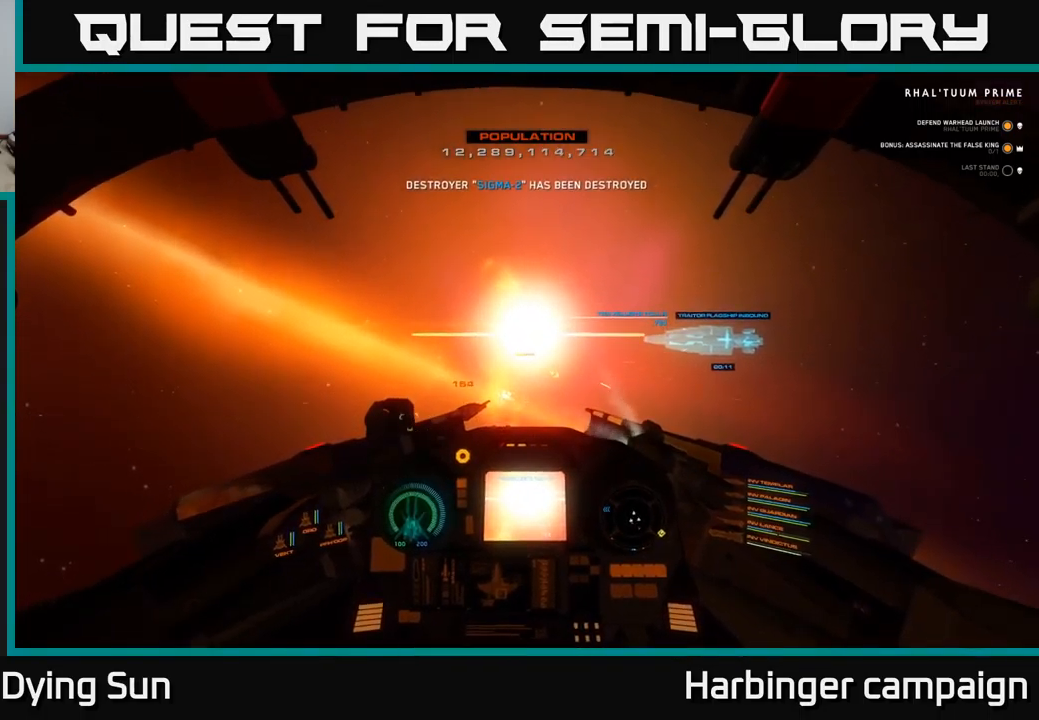
{"buttons": ["L2"], "left_stick": "center", "right_stick": "center", "events": [[117, "right_stick", "up-left"], [184, "L2", "down"], [250, "right_stick", "center"], [367, "R1", "down"], [417, "R1", "up"]]}
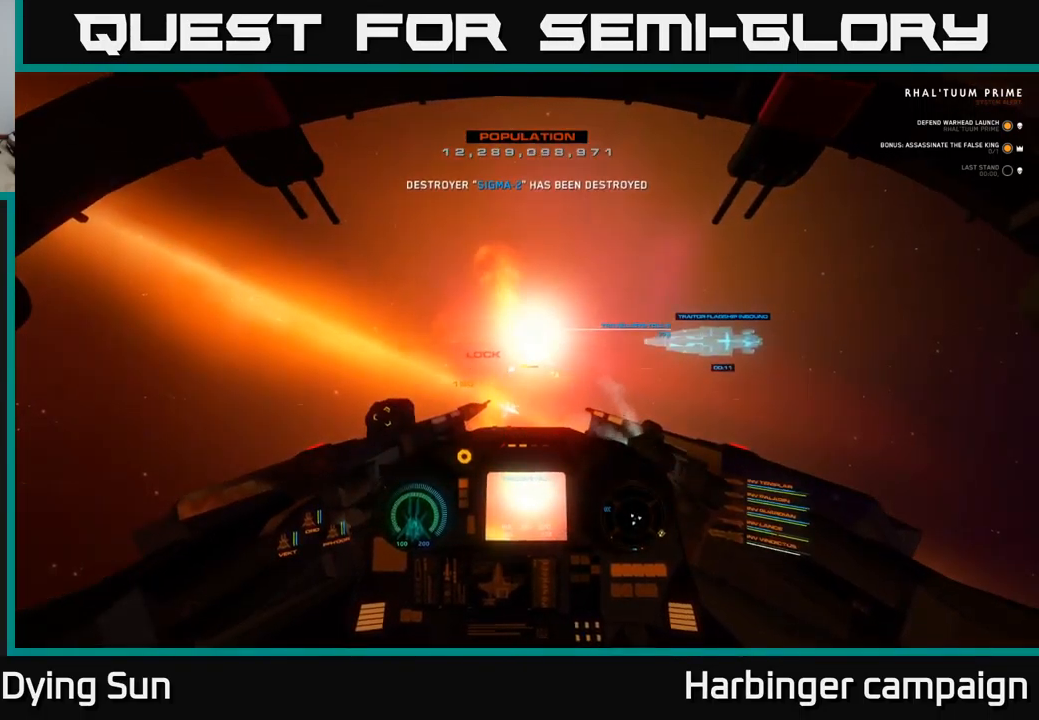
{"buttons": ["L2", "R2"], "left_stick": "center", "right_stick": "center", "events": [[234, "R2", "down"], [334, "R2", "up"], [450, "R2", "down"]]}
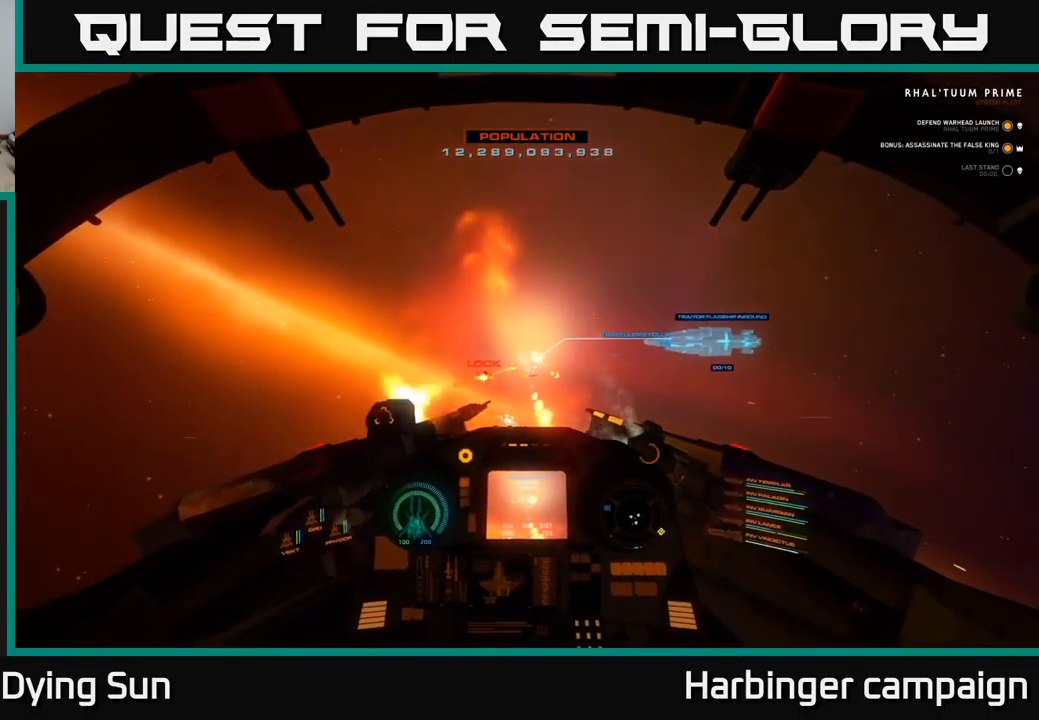
{"buttons": ["L2"], "left_stick": "center", "right_stick": "center", "events": [[50, "R2", "up"], [134, "R2", "down"], [250, "R2", "up"], [334, "R2", "down"], [434, "R2", "up"]]}
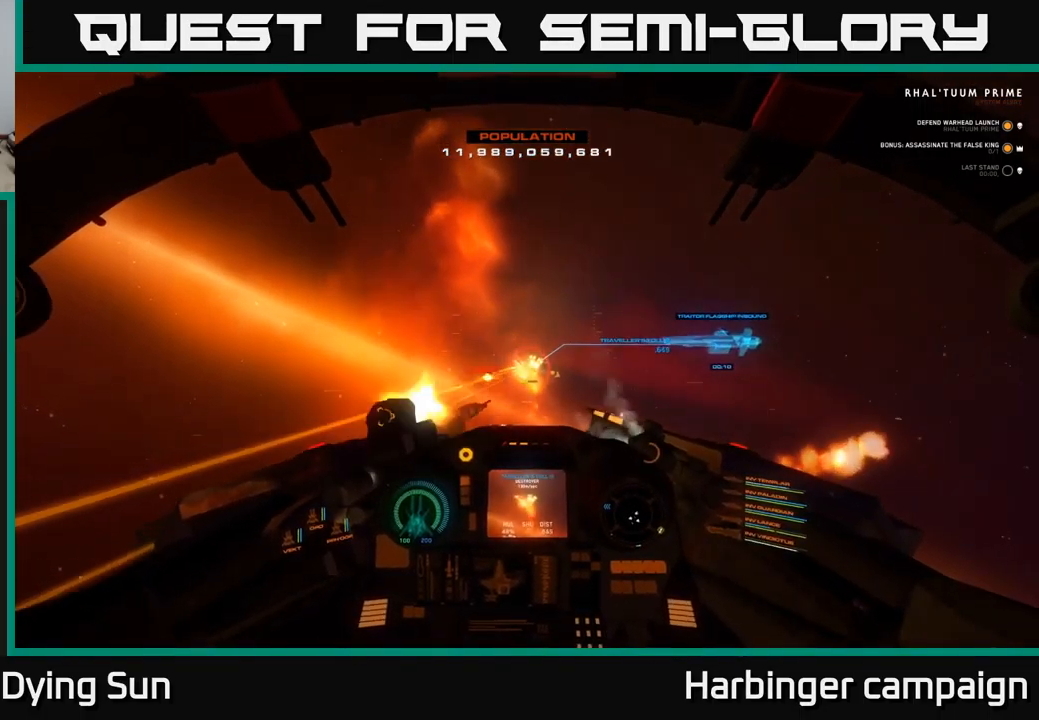
{"buttons": ["R2"], "left_stick": "center", "right_stick": "down", "events": [[34, "R2", "down"], [34, "right_stick", "down-left"], [134, "R2", "up"], [134, "right_stick", "center"], [250, "R2", "down"], [334, "L2", "up"], [367, "R2", "up"], [467, "R2", "down"], [467, "right_stick", "down"]]}
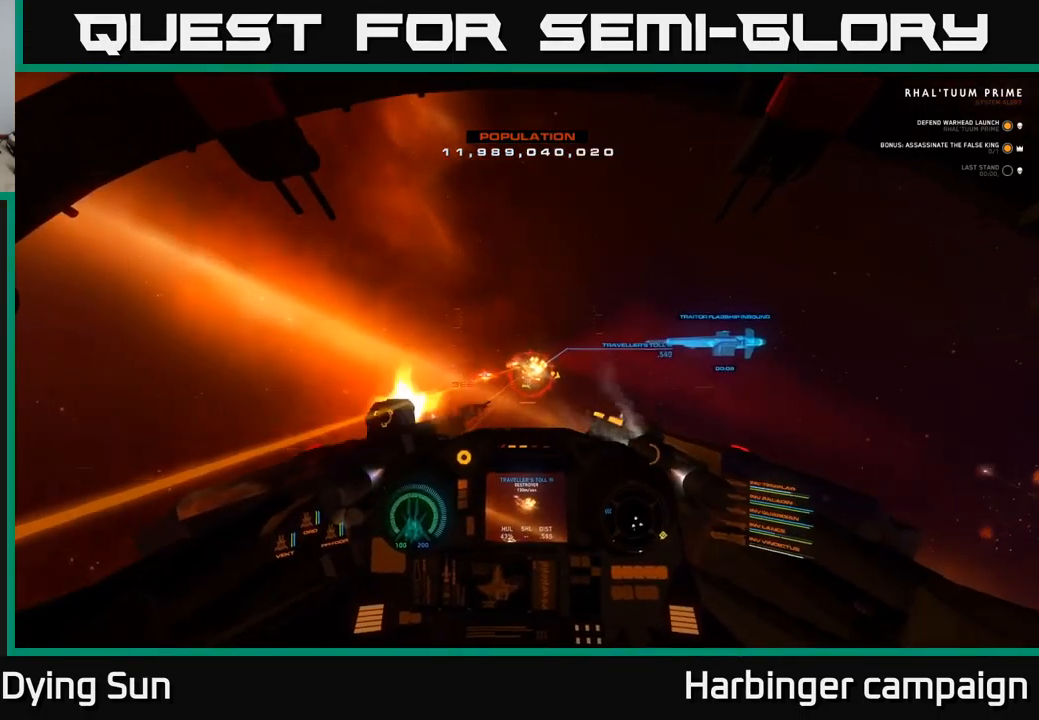
{"buttons": [], "left_stick": "down", "right_stick": "center", "events": [[17, "left_stick", "down"], [50, "R2", "up"], [100, "right_stick", "center"], [167, "R2", "down"], [267, "R2", "up"], [384, "R2", "down"], [500, "R2", "up"]]}
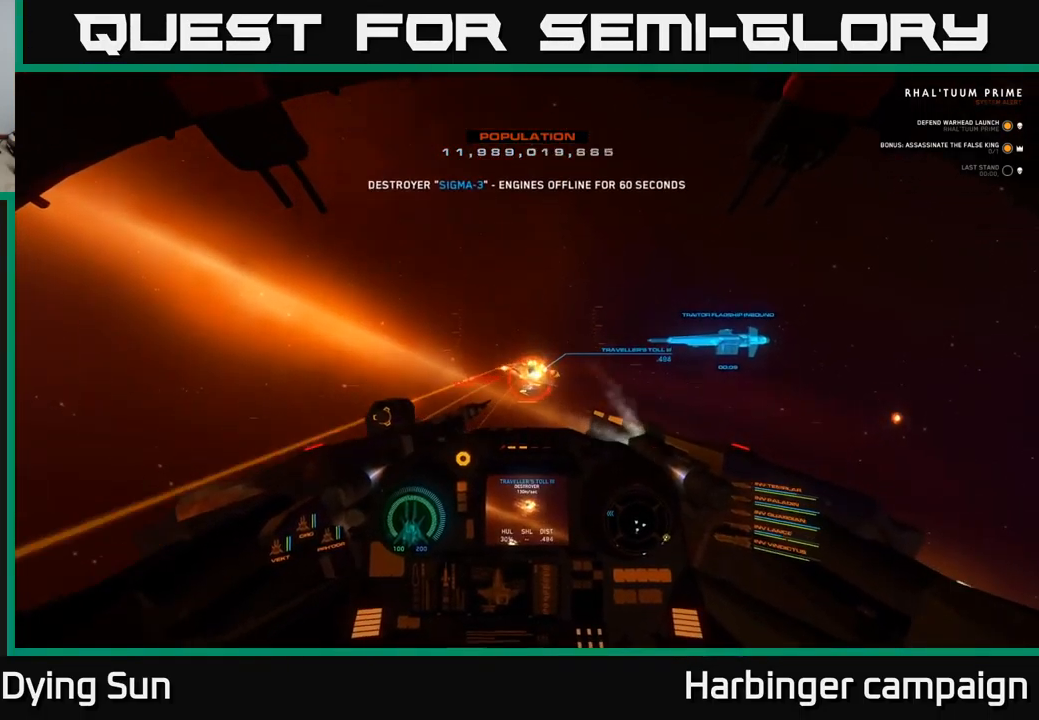
{"buttons": [], "left_stick": "down", "right_stick": "right", "events": [[117, "R2", "down"], [134, "right_stick", "down"], [200, "R2", "up"], [234, "left_stick", "center"], [234, "right_stick", "center"], [317, "left_stick", "down"], [334, "R2", "down"], [417, "right_stick", "right"], [450, "R2", "up"]]}
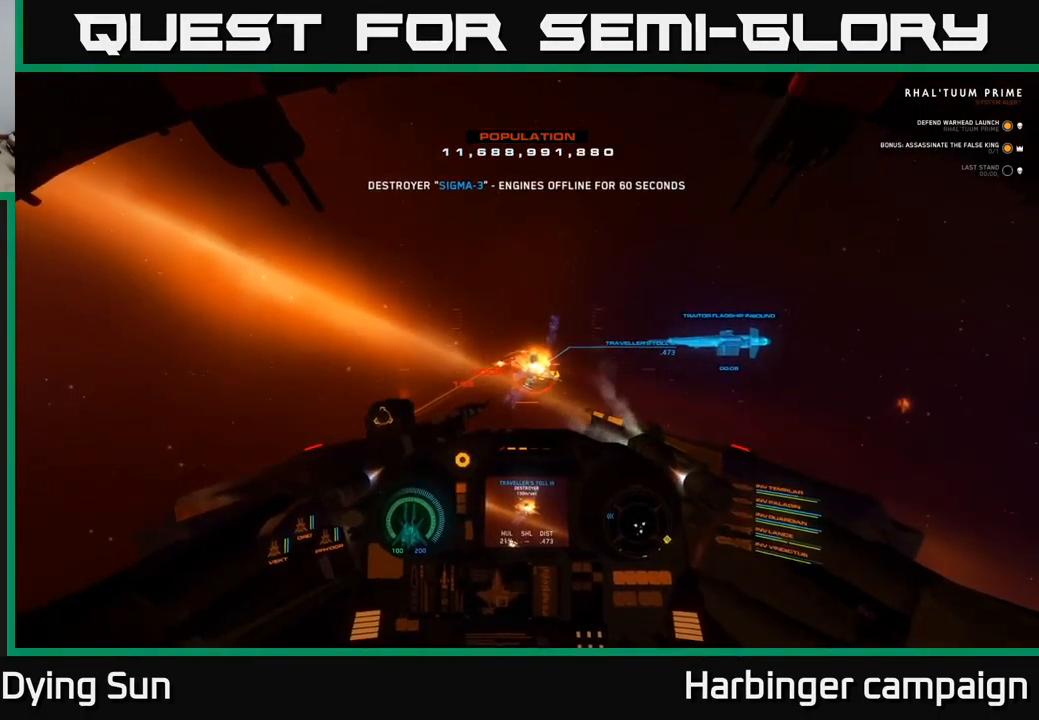
{"buttons": [], "left_stick": "down", "right_stick": "center", "events": [[67, "R2", "down"], [134, "right_stick", "center"], [184, "R2", "up"], [284, "left_stick", "center"], [300, "R2", "down"], [367, "left_stick", "down"], [434, "R2", "up"]]}
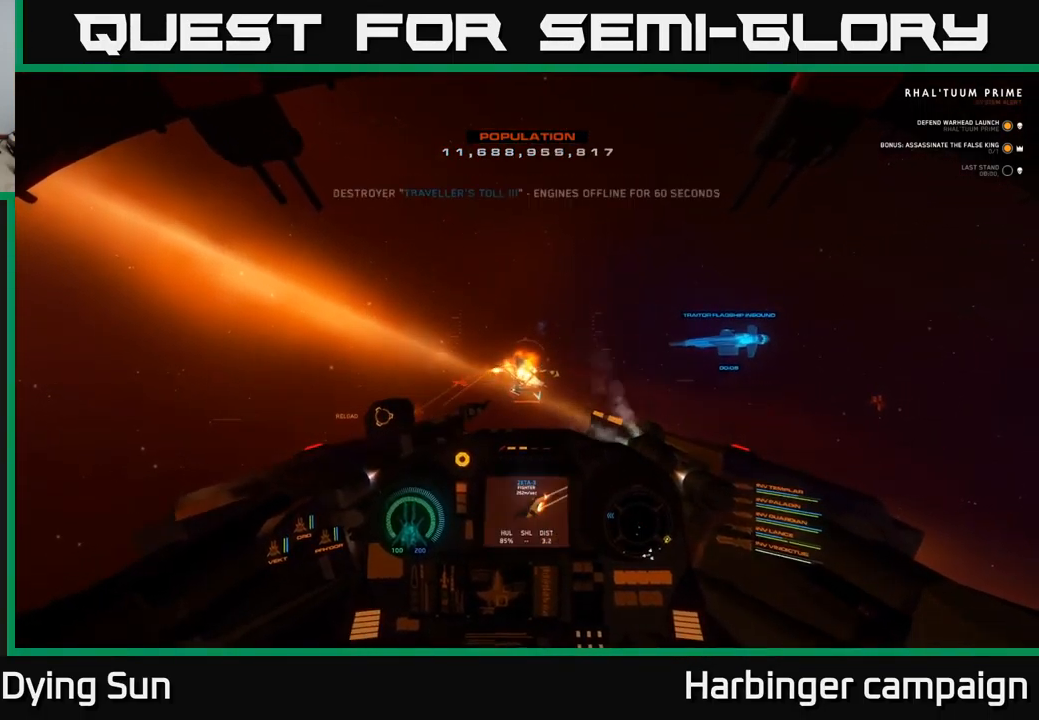
{"buttons": ["R2"], "left_stick": "left", "right_stick": "down", "events": [[34, "R2", "down"], [34, "left_stick", "center"], [134, "left_stick", "down"], [150, "R2", "up"], [184, "right_stick", "down"], [234, "R2", "down"], [267, "left_stick", "center"], [334, "R2", "up"], [334, "left_stick", "down"], [350, "right_stick", "center"], [417, "right_stick", "down"], [434, "R2", "down"], [500, "left_stick", "left"]]}
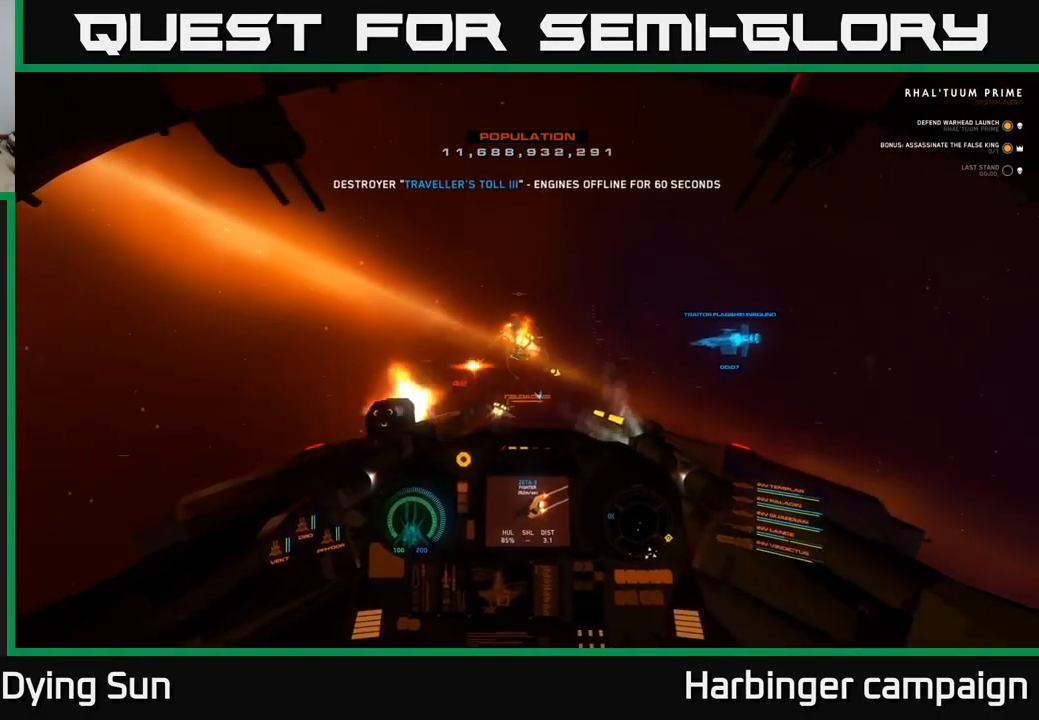
{"buttons": ["L2"], "left_stick": "center", "right_stick": "up", "events": [[50, "left_stick", "center"], [84, "R2", "up"], [134, "right_stick", "center"], [184, "left_stick", "down-left"], [251, "Y", "down"], [317, "Y", "up"], [351, "left_stick", "center"], [401, "L2", "down"], [484, "right_stick", "up"]]}
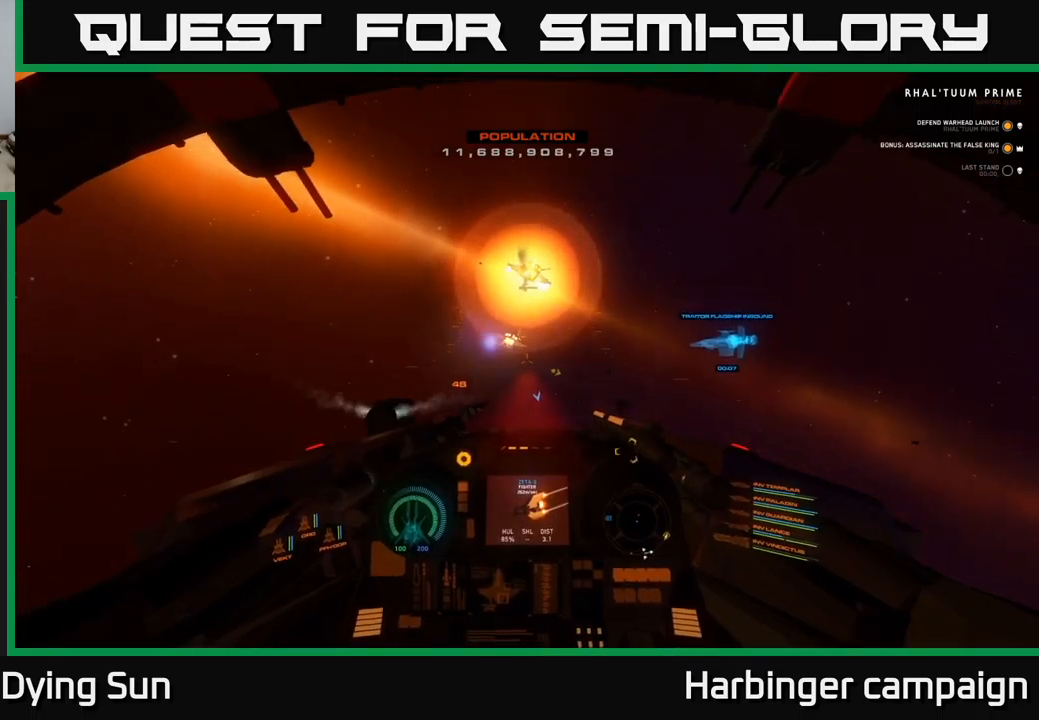
{"buttons": [], "left_stick": "center", "right_stick": "center", "events": [[150, "right_stick", "center"], [183, "R1", "down"], [283, "L2", "up"], [283, "R1", "up"]]}
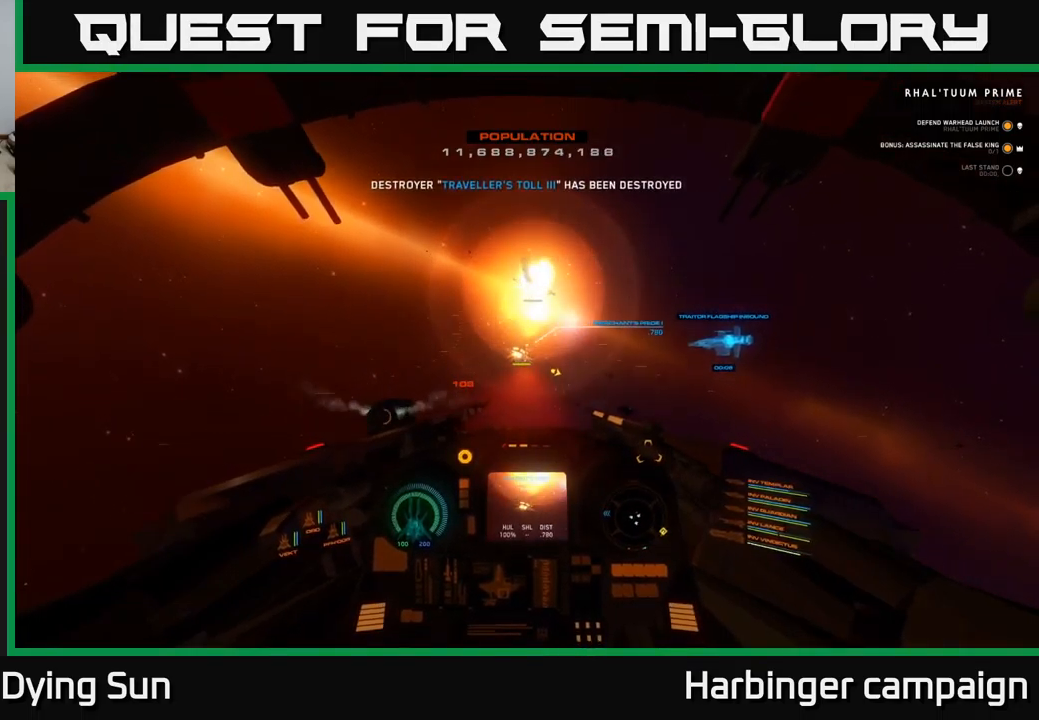
{"buttons": [], "left_stick": "center", "right_stick": "center", "events": [[50, "L2", "down"], [283, "L2", "up"]]}
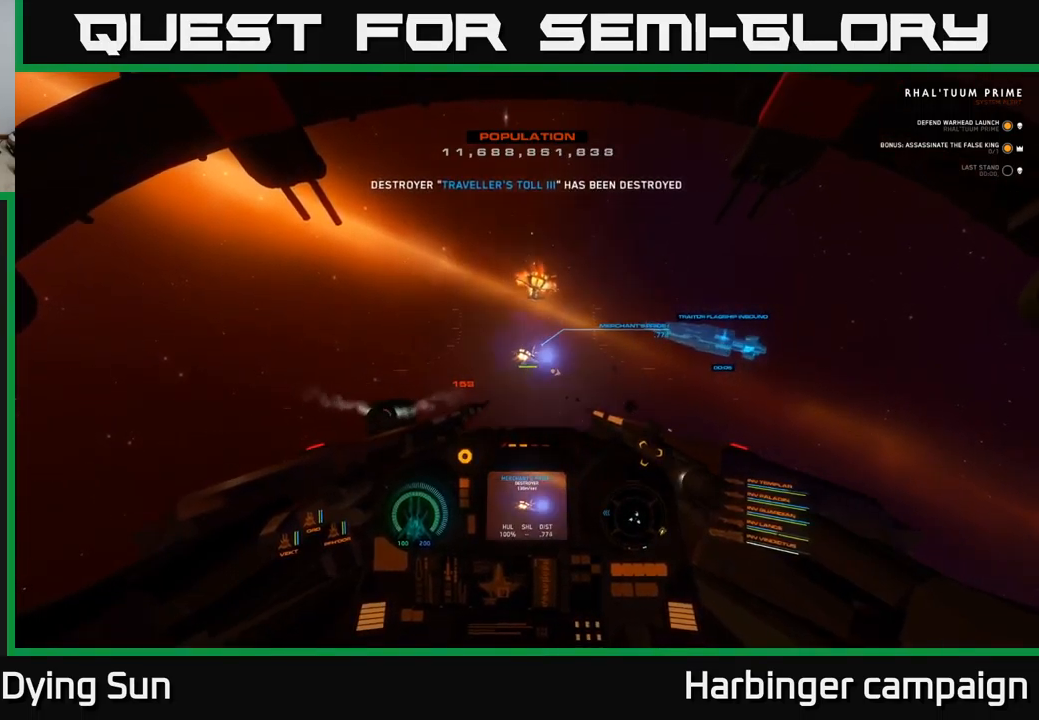
{"buttons": [], "left_stick": "center", "right_stick": "up-left", "events": [[17, "right_stick", "right"], [83, "L2", "down"], [100, "right_stick", "center"], [250, "R2", "down"], [350, "R2", "up"], [383, "L2", "up"], [483, "right_stick", "up-left"]]}
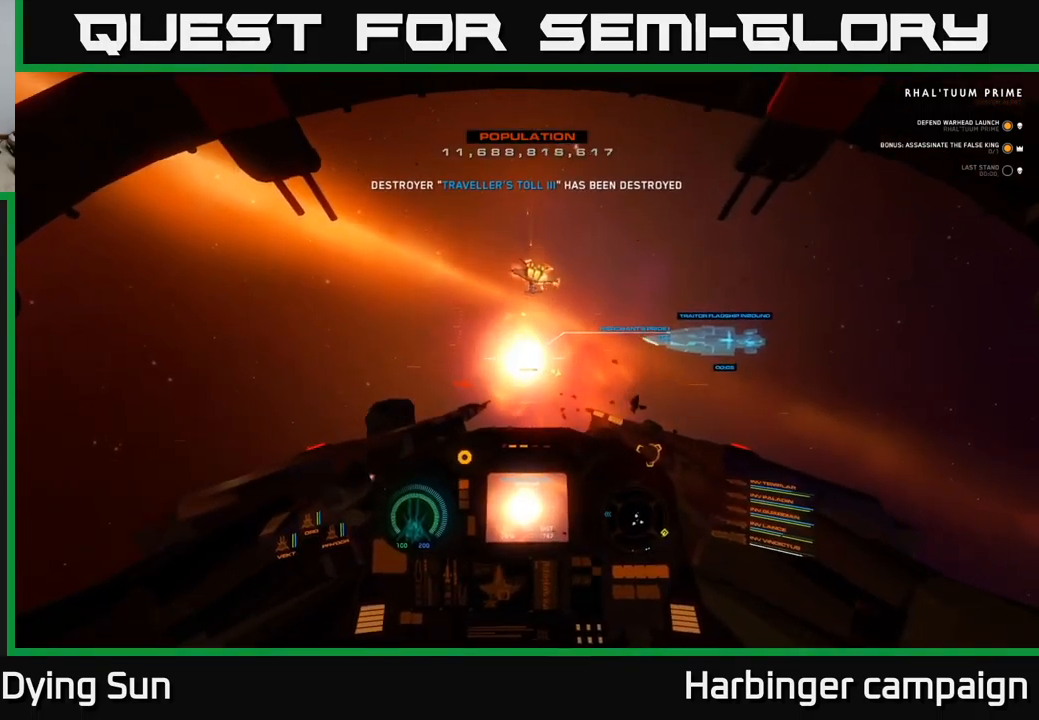
{"buttons": [], "left_stick": "center", "right_stick": "center", "events": [[33, "right_stick", "center"], [67, "L2", "down"], [100, "R2", "down"], [217, "R2", "up"], [317, "L2", "up"], [383, "right_stick", "right"], [467, "right_stick", "center"]]}
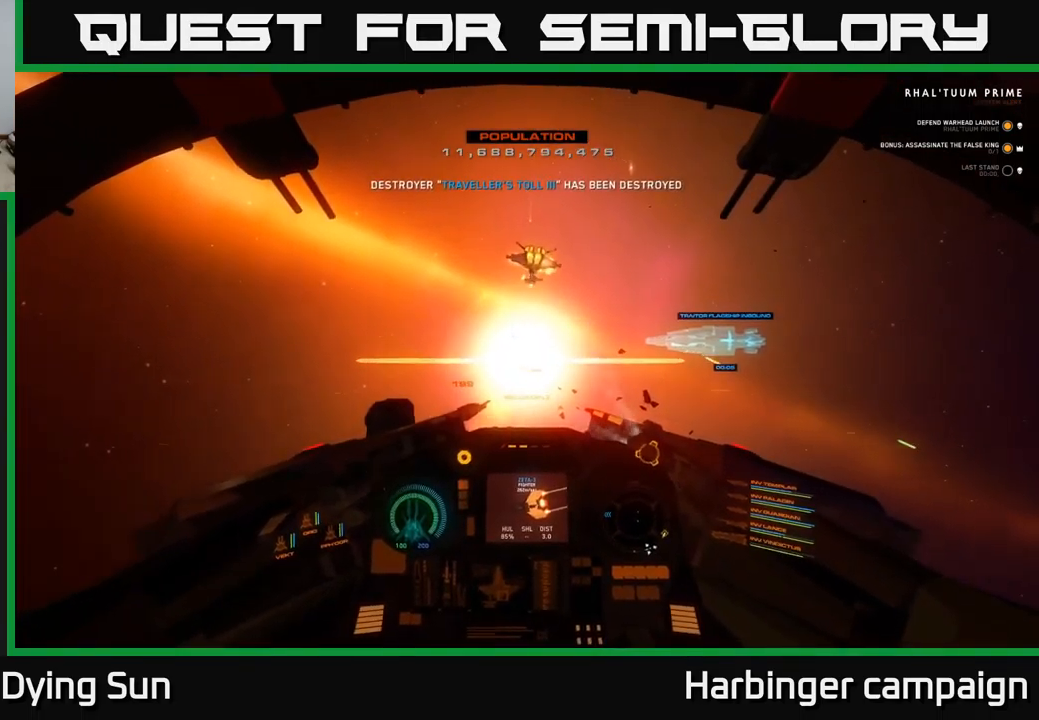
{"buttons": ["L2"], "left_stick": "center", "right_stick": "center", "events": [[17, "L2", "down"], [67, "Y", "down"], [133, "Y", "up"], [167, "L2", "up"], [267, "L2", "down"]]}
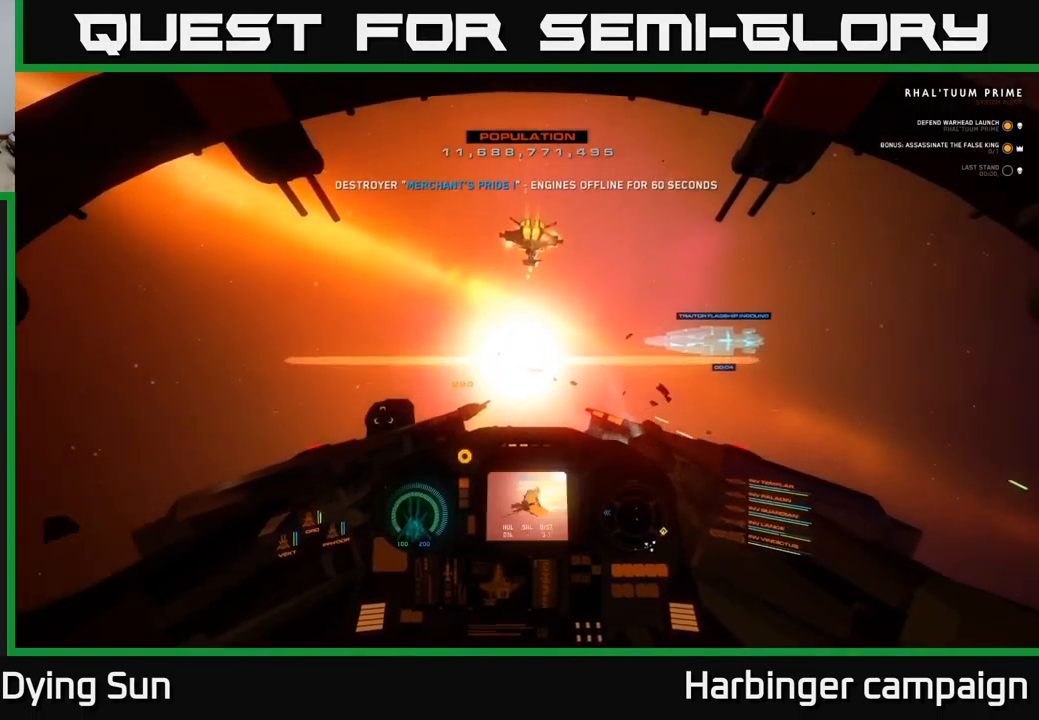
{"buttons": [], "left_stick": "center", "right_stick": "center", "events": [[100, "right_stick", "right"], [200, "right_stick", "center"], [417, "L2", "up"]]}
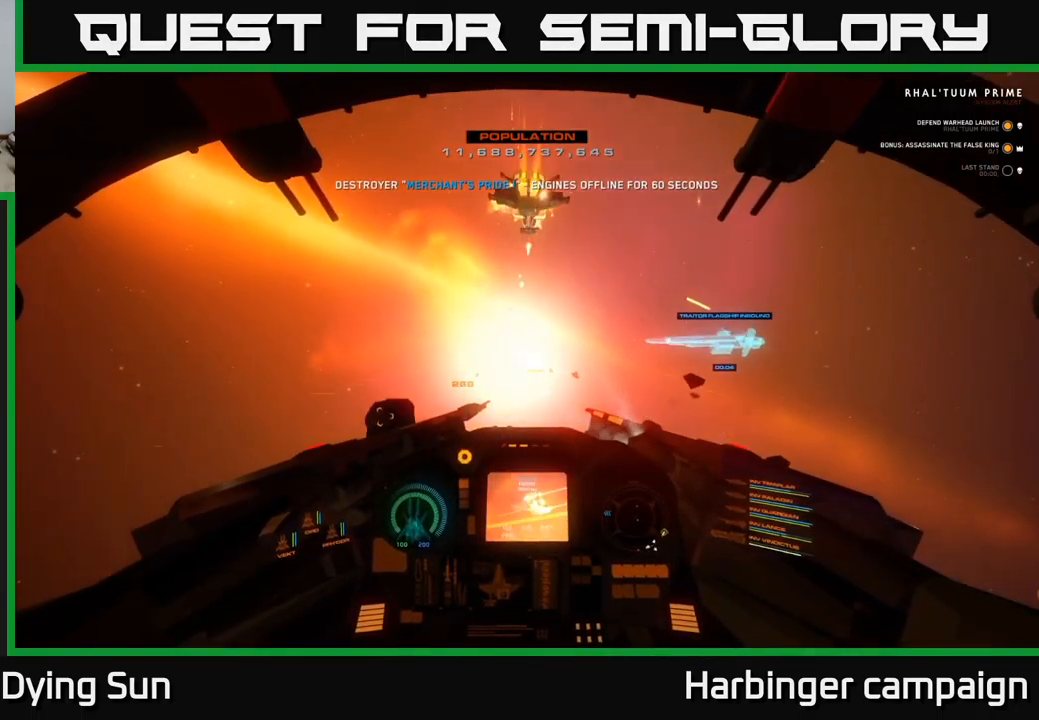
{"buttons": [], "left_stick": "center", "right_stick": "center", "events": [[200, "L2", "down"], [300, "right_stick", "up"], [317, "R2", "down"], [400, "right_stick", "center"], [433, "R2", "up"], [450, "L2", "up"]]}
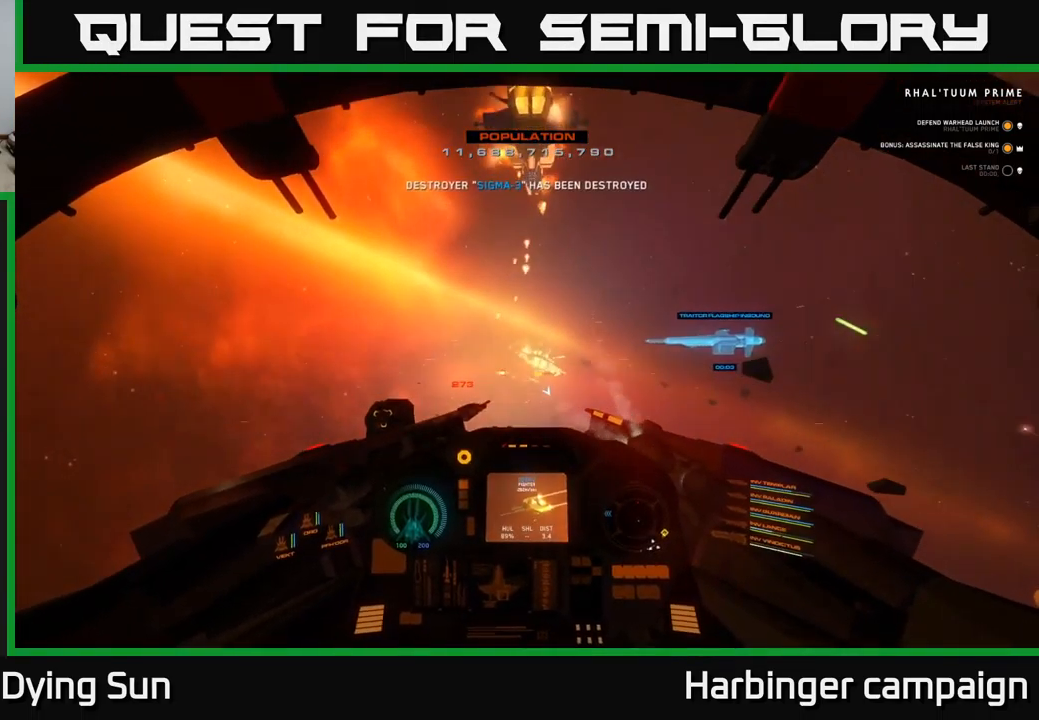
{"buttons": [], "left_stick": "down", "right_stick": "center", "events": [[33, "right_stick", "up"], [83, "R2", "down"], [117, "right_stick", "center"], [183, "R2", "up"], [217, "right_stick", "down-right"], [250, "L2", "down"], [267, "right_stick", "right"], [350, "R2", "down"], [400, "L2", "up"], [400, "R2", "up"], [400, "left_stick", "down"], [500, "right_stick", "center"]]}
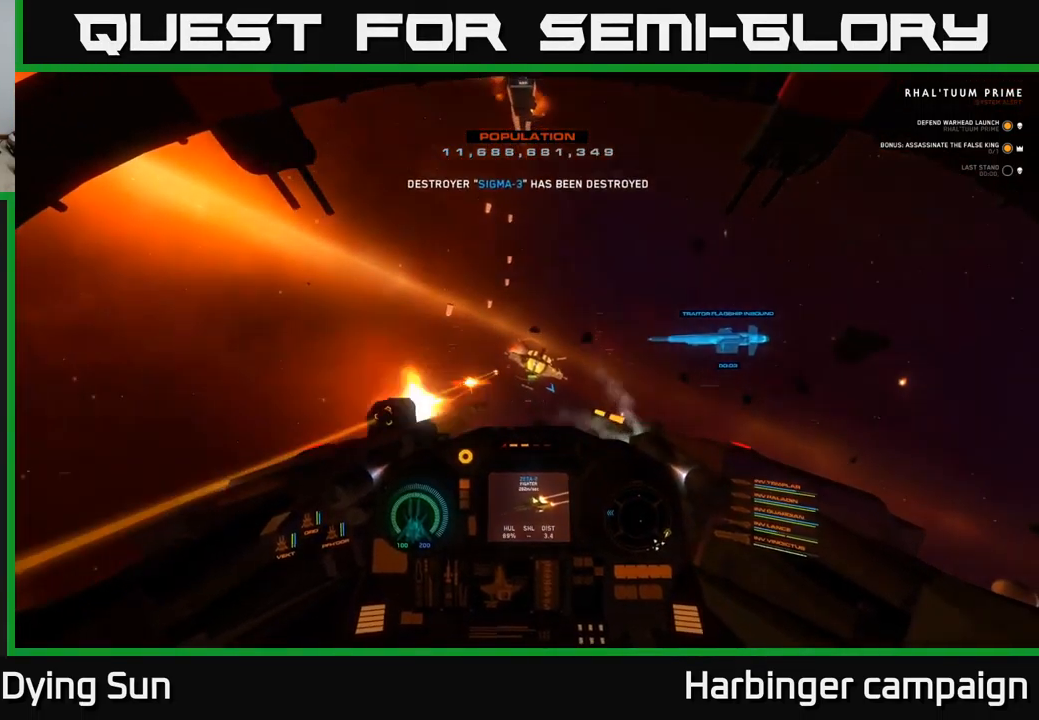
{"buttons": [], "left_stick": "down", "right_stick": "down-right", "events": [[33, "R2", "down"], [133, "R2", "up"], [300, "R1", "down"], [383, "R1", "up"], [467, "right_stick", "down-right"]]}